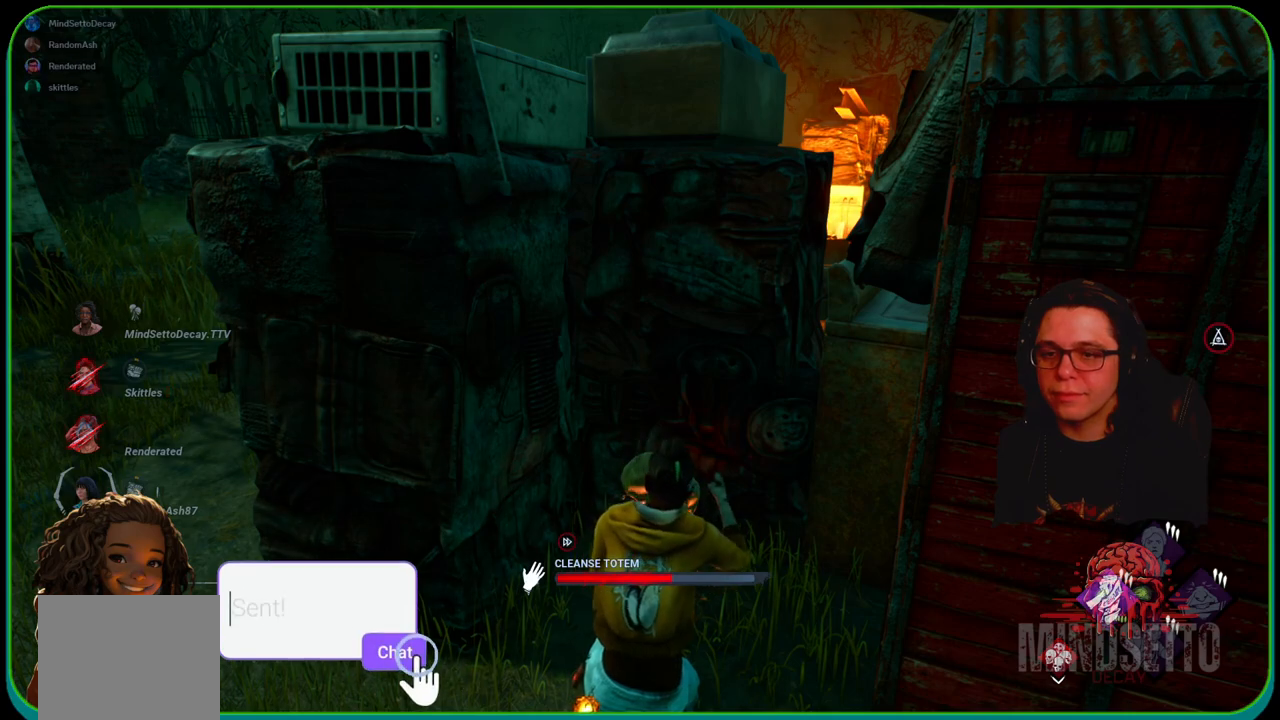
Gameplay with a controller (Xbox layout); each line is a JSON object with the inputs held at the frame after it. "events" lists button and stick changes between this image and that frame as [ms after this image, input, new state], when the widget could be followed in between. Not read: R3.
{"buttons": ["R1"], "left_stick": "center", "right_stick": "center", "events": []}
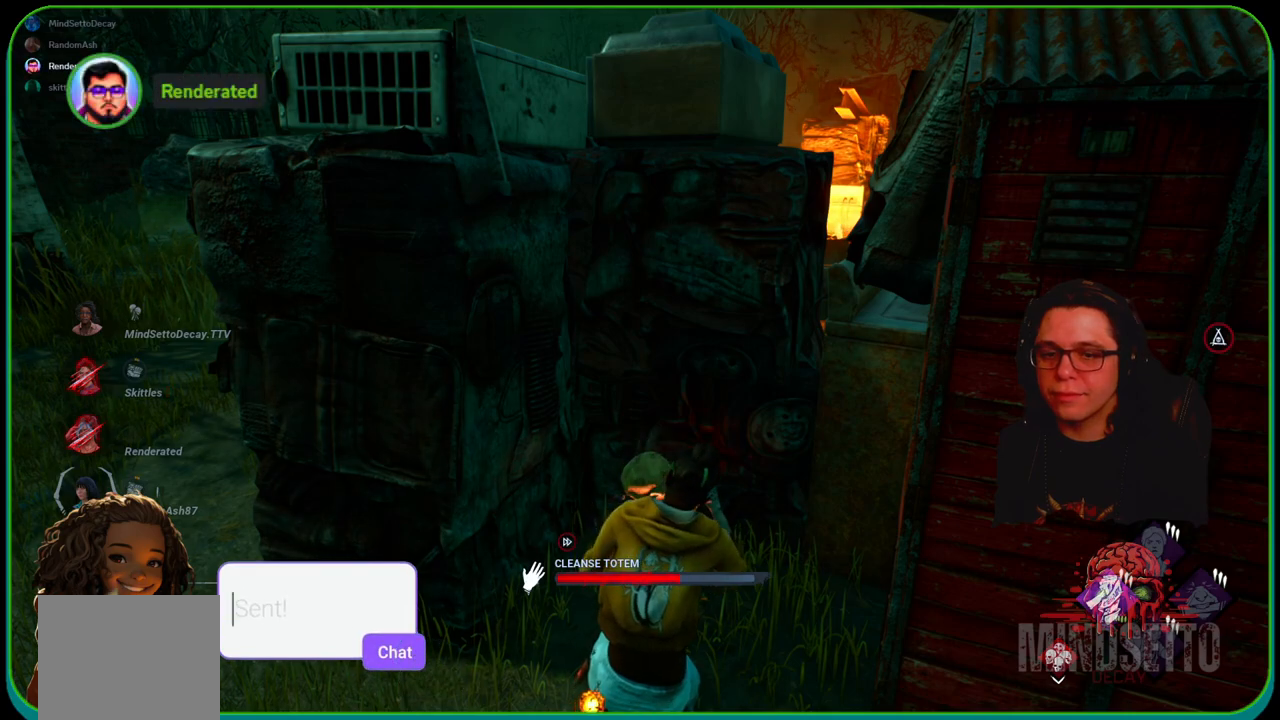
{"buttons": ["R1"], "left_stick": "center", "right_stick": "center", "events": []}
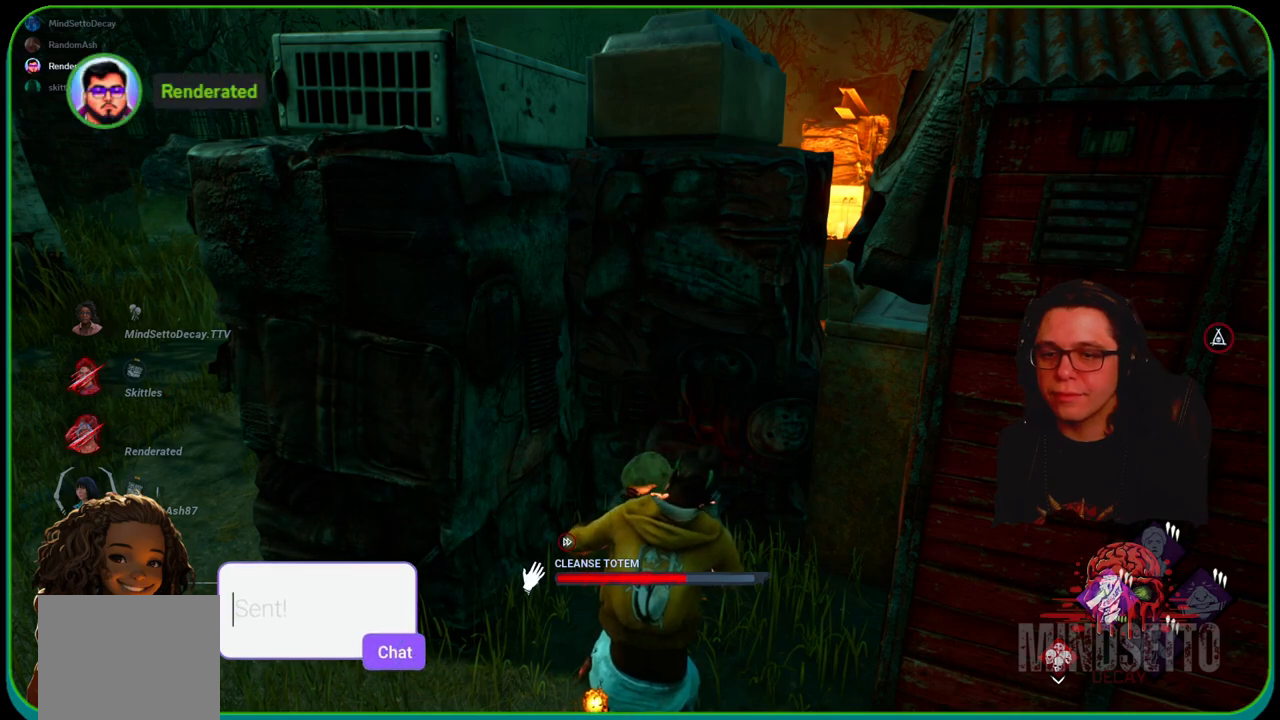
{"buttons": ["R1"], "left_stick": "center", "right_stick": "center", "events": []}
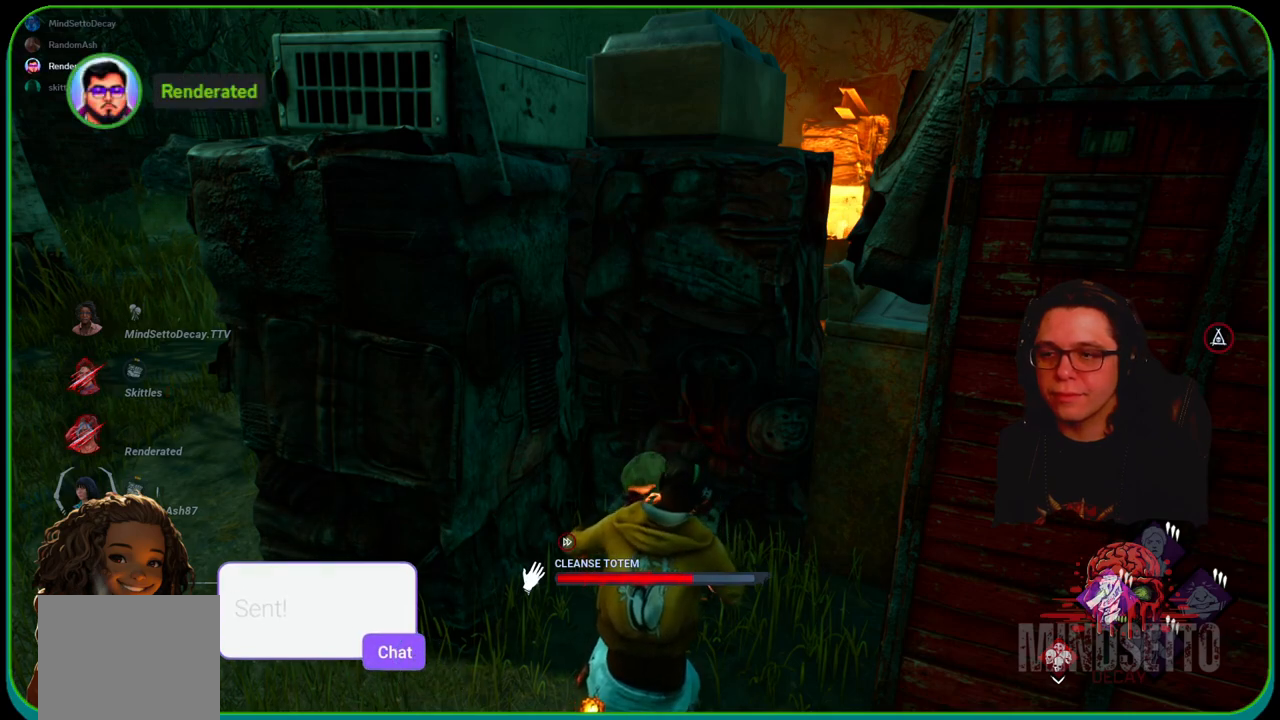
{"buttons": ["R1"], "left_stick": "center", "right_stick": "center", "events": [[333, "right_stick", "left"], [483, "right_stick", "center"]]}
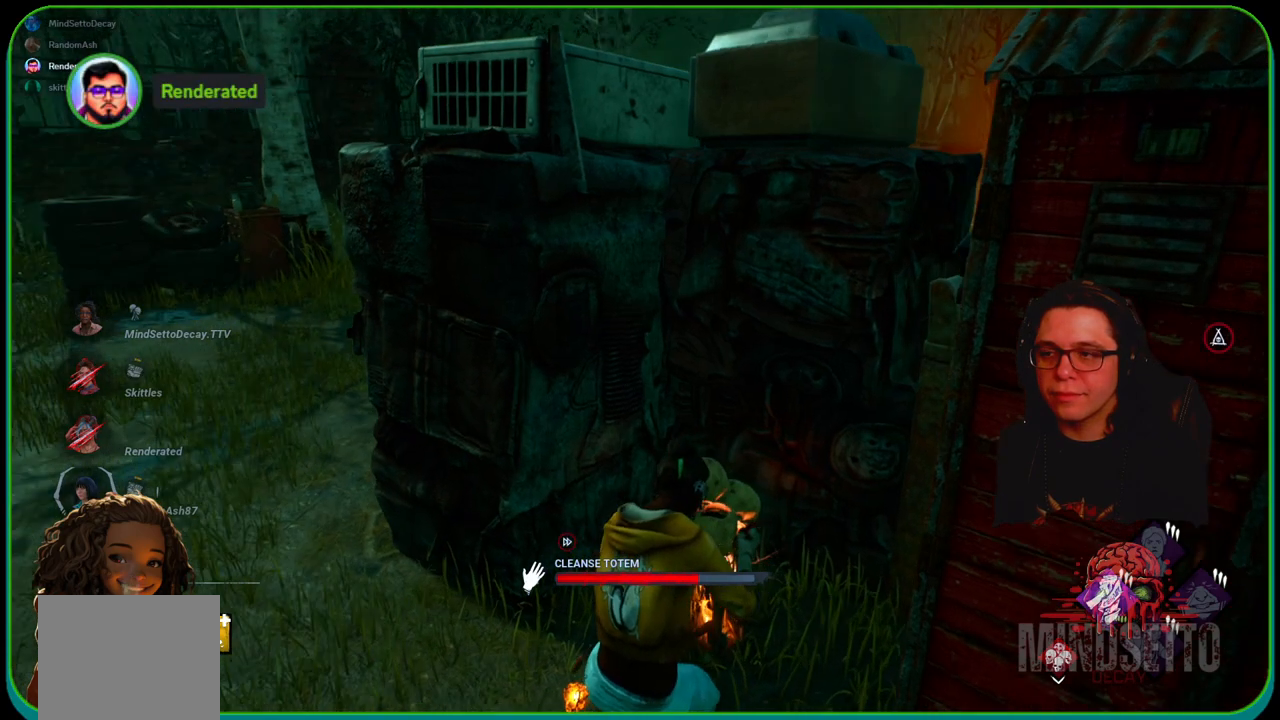
{"buttons": ["R1"], "left_stick": "center", "right_stick": "center", "events": []}
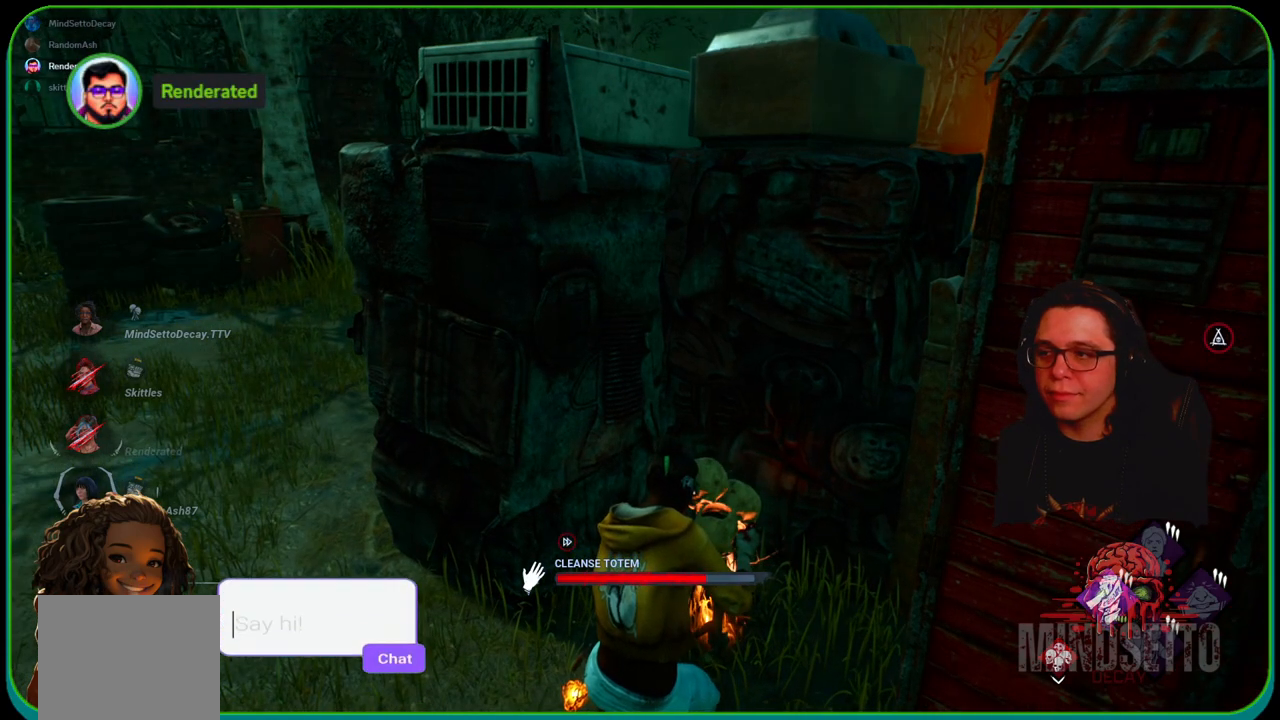
{"buttons": ["R1"], "left_stick": "center", "right_stick": "center", "events": []}
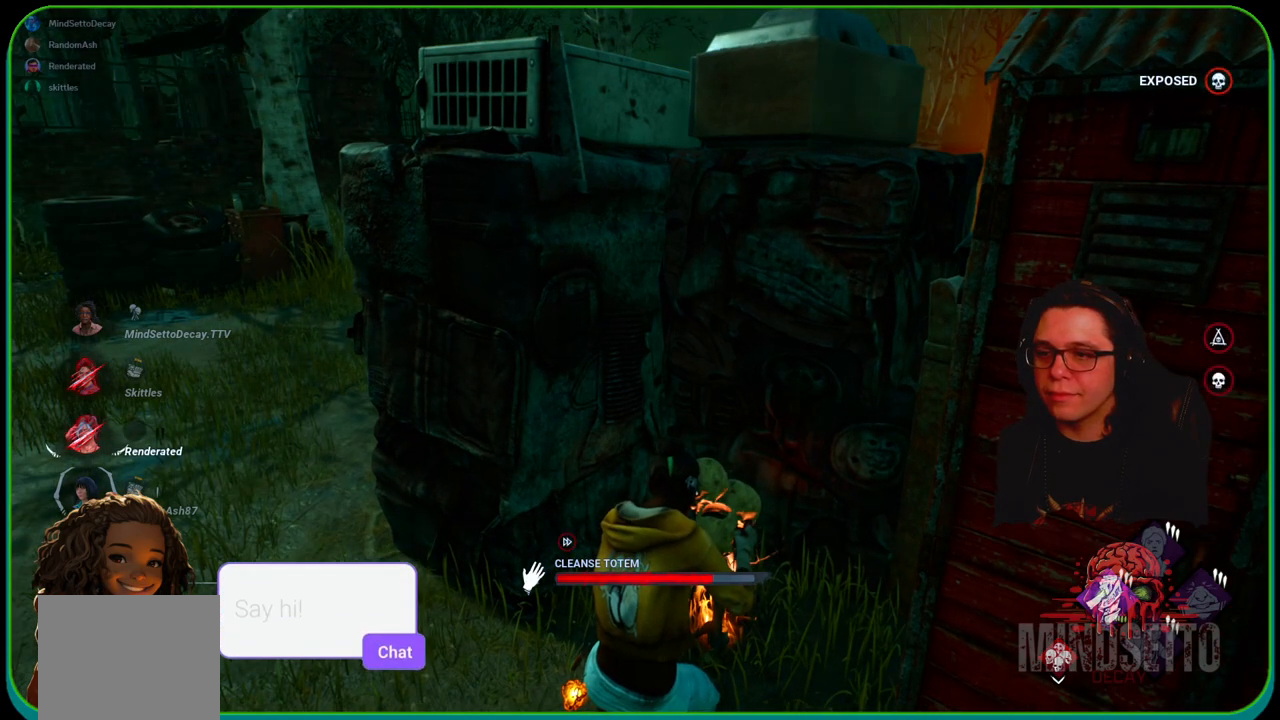
{"buttons": ["R1"], "left_stick": "center", "right_stick": "center", "events": [[267, "right_stick", "right"], [400, "right_stick", "center"]]}
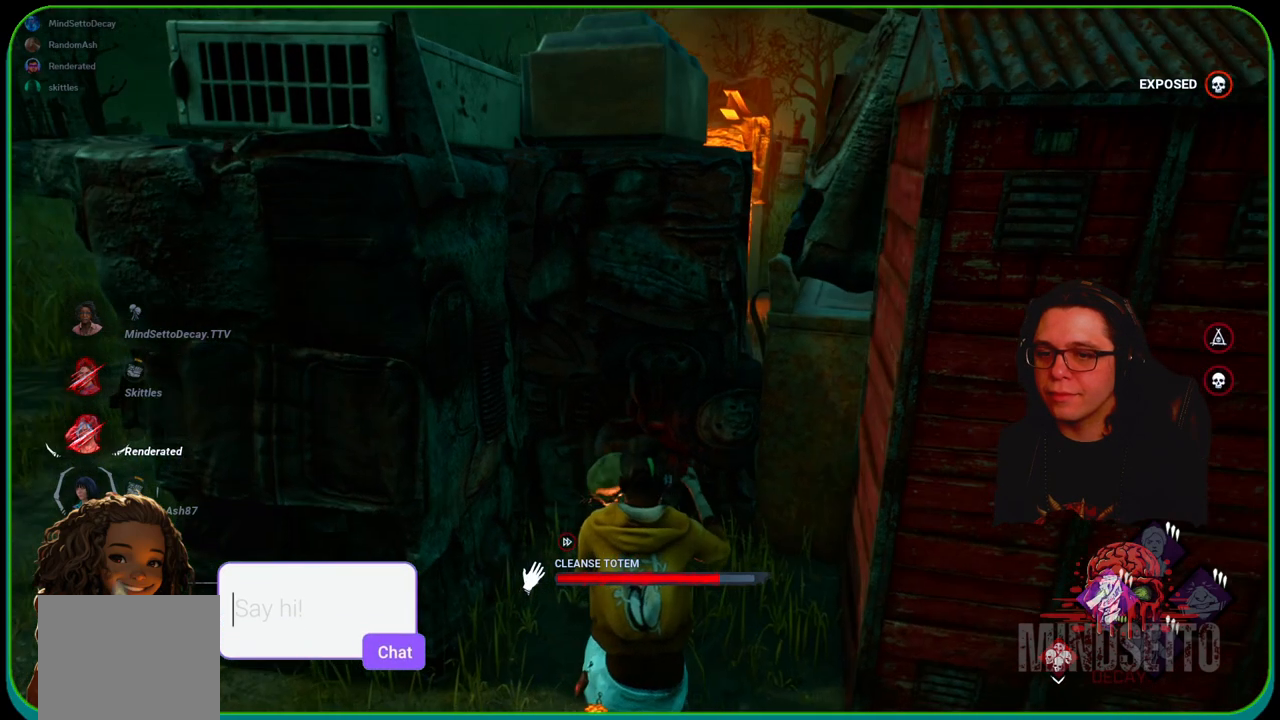
{"buttons": ["R1"], "left_stick": "center", "right_stick": "left", "events": [[467, "right_stick", "left"]]}
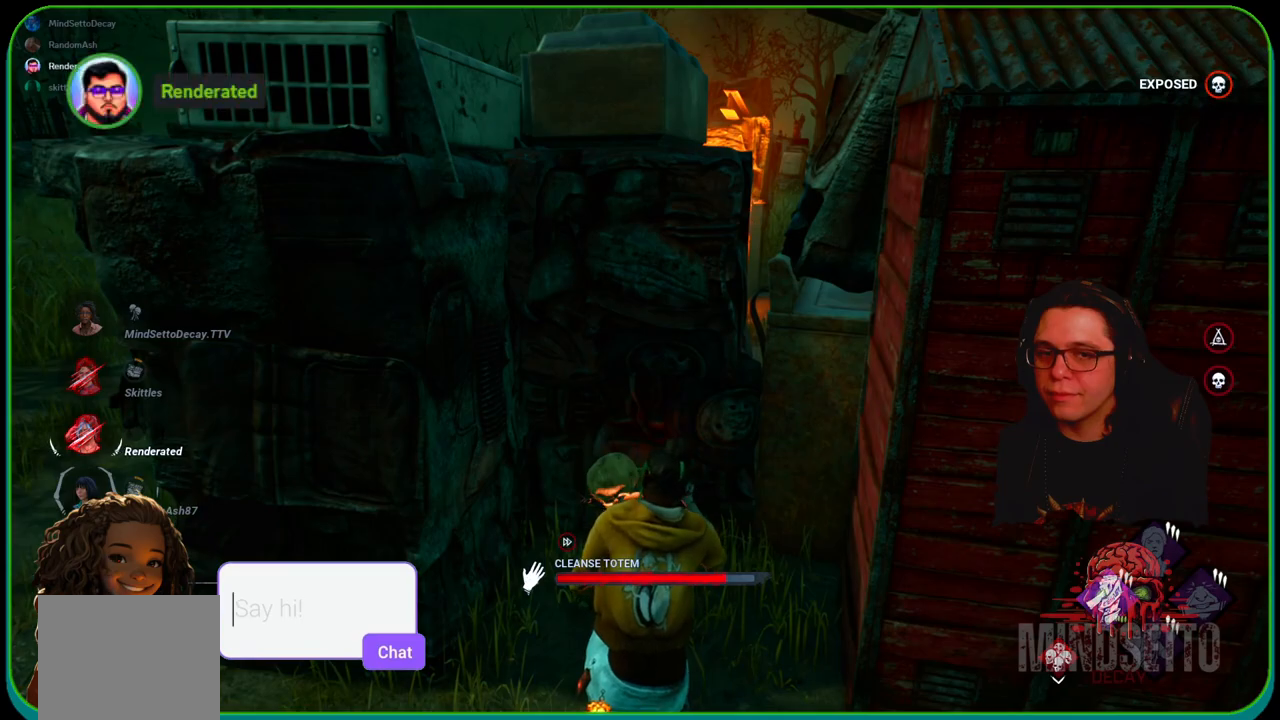
{"buttons": ["R1"], "left_stick": "center", "right_stick": "center", "events": [[167, "right_stick", "center"]]}
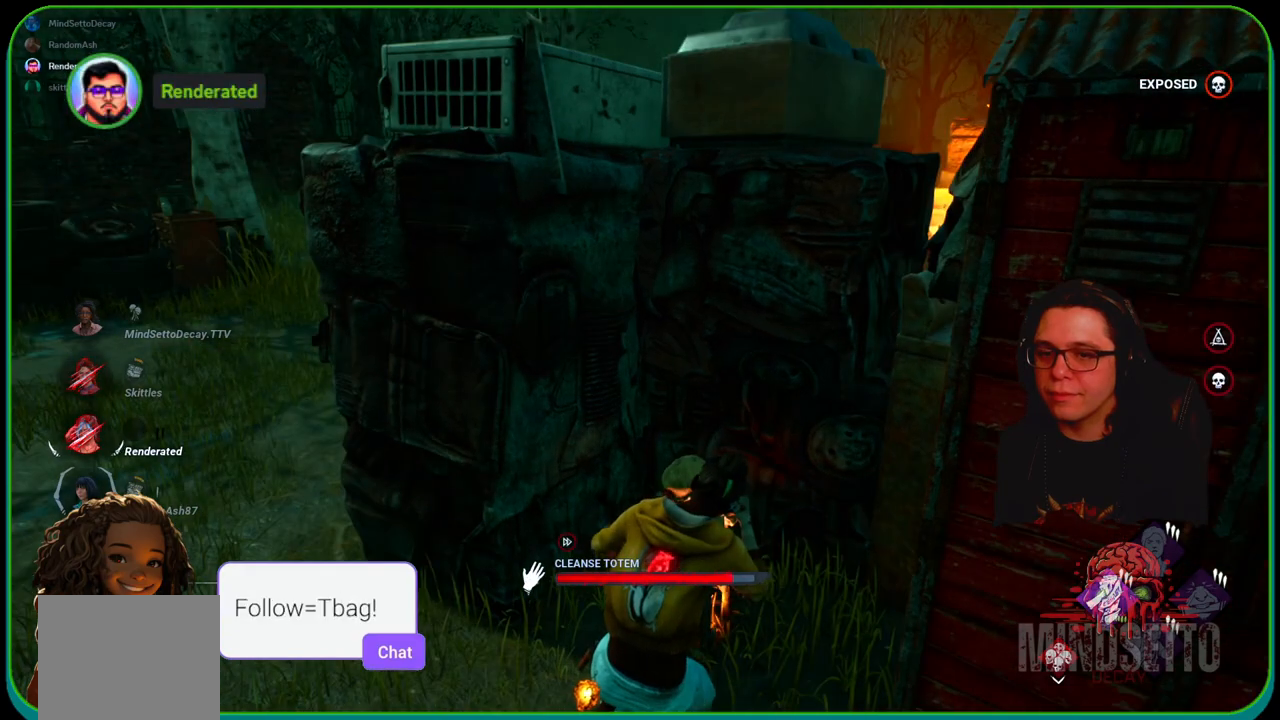
{"buttons": ["R1"], "left_stick": "center", "right_stick": "center", "events": []}
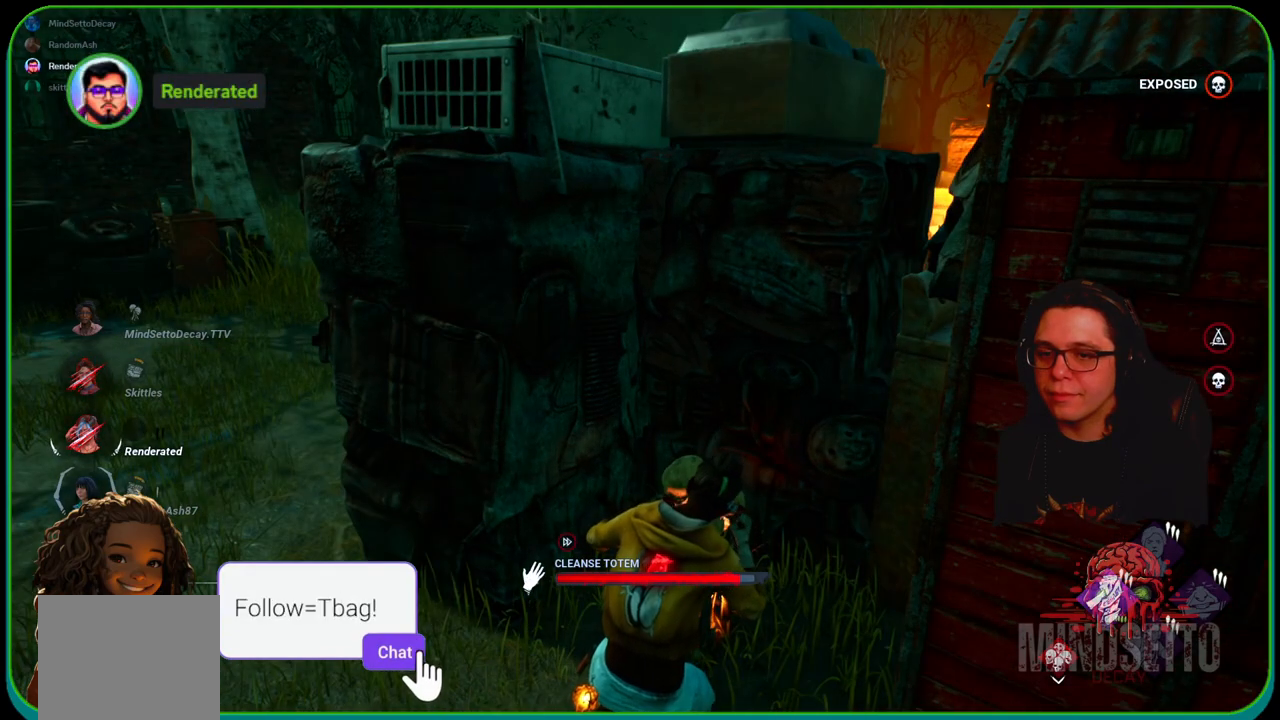
{"buttons": ["R1"], "left_stick": "center", "right_stick": "right", "events": [[367, "right_stick", "right"]]}
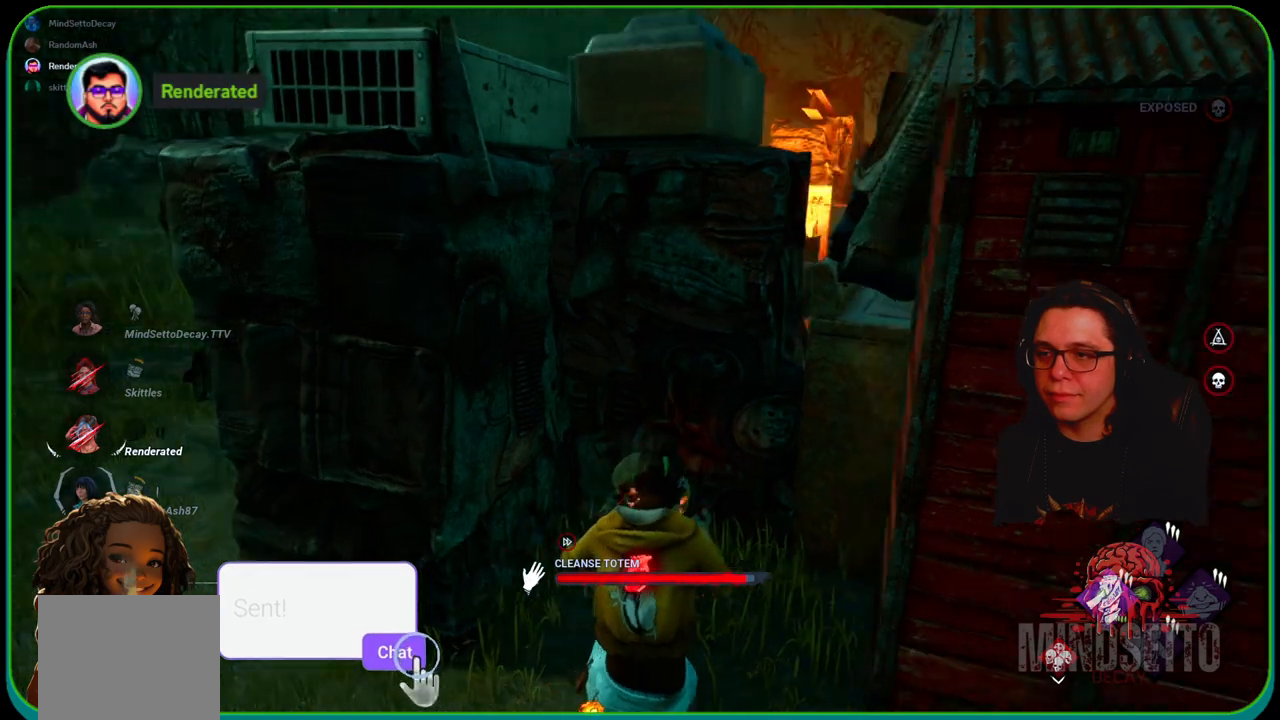
{"buttons": ["R1"], "left_stick": "center", "right_stick": "center", "events": [[117, "right_stick", "center"]]}
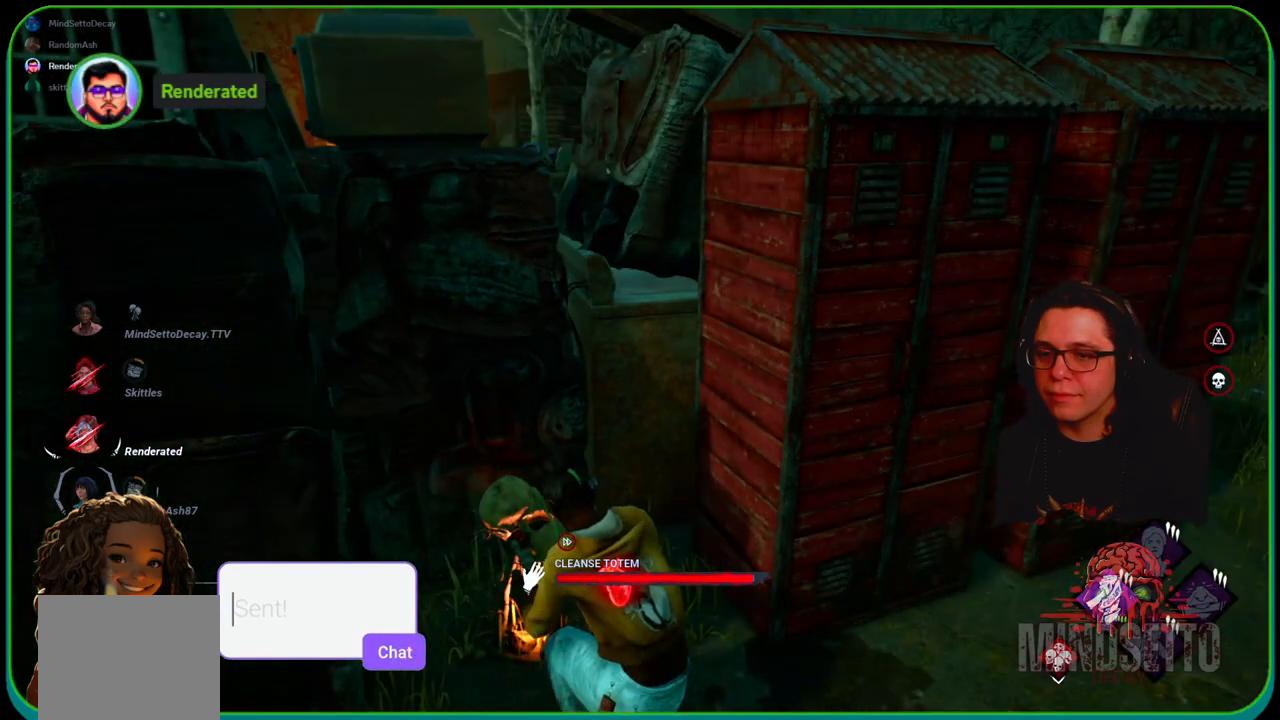
{"buttons": ["L1"], "left_stick": "right", "right_stick": "center", "events": [[100, "right_stick", "left"], [200, "left_stick", "right"], [250, "right_stick", "center"], [267, "left_stick", "down-right"], [333, "R1", "up"], [367, "L1", "down"], [467, "left_stick", "right"]]}
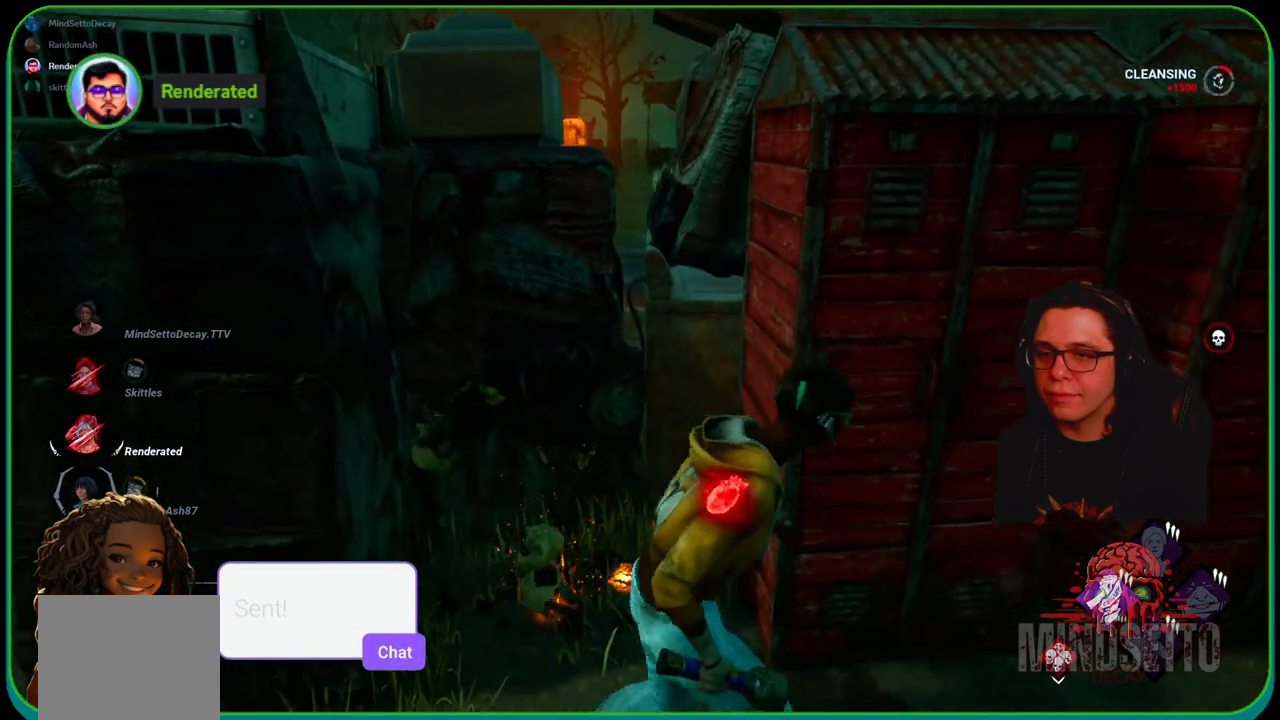
{"buttons": ["L1"], "left_stick": "up-right", "right_stick": "left", "events": [[83, "right_stick", "right"], [267, "left_stick", "up-right"], [300, "right_stick", "center"], [483, "right_stick", "left"]]}
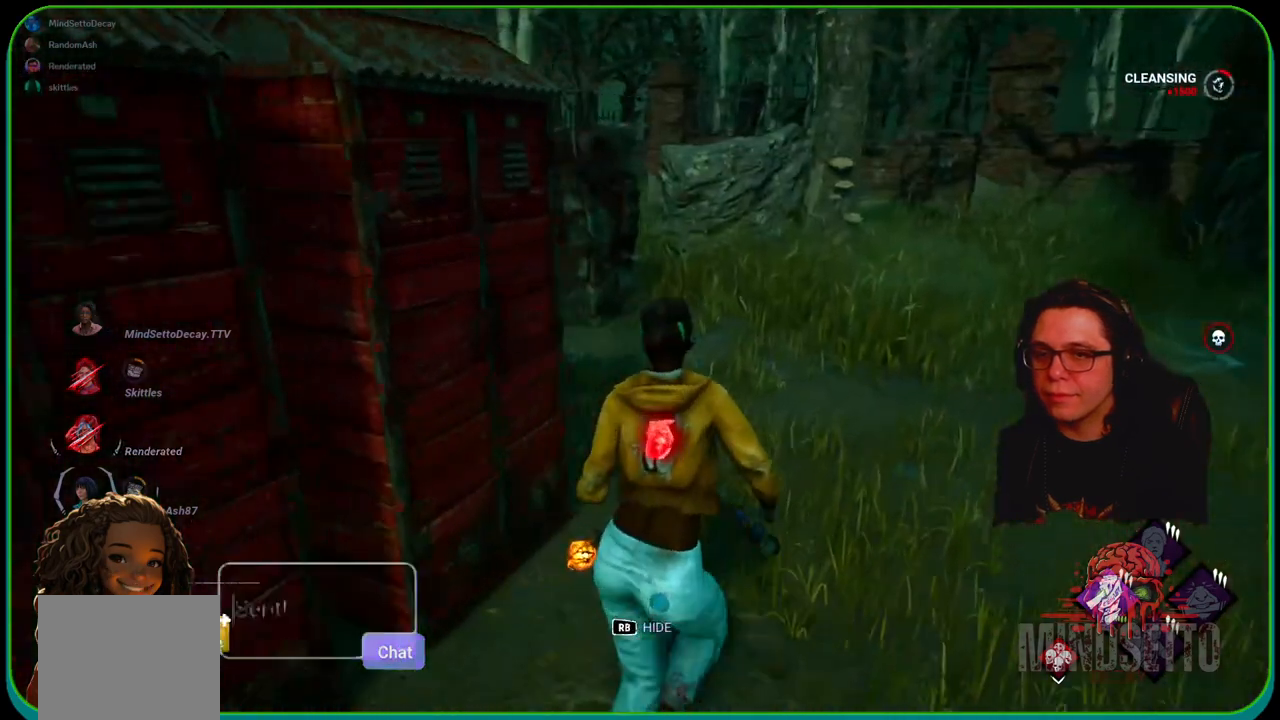
{"buttons": ["L1"], "left_stick": "right", "right_stick": "left", "events": [[150, "right_stick", "center"], [283, "right_stick", "left"], [350, "left_stick", "right"]]}
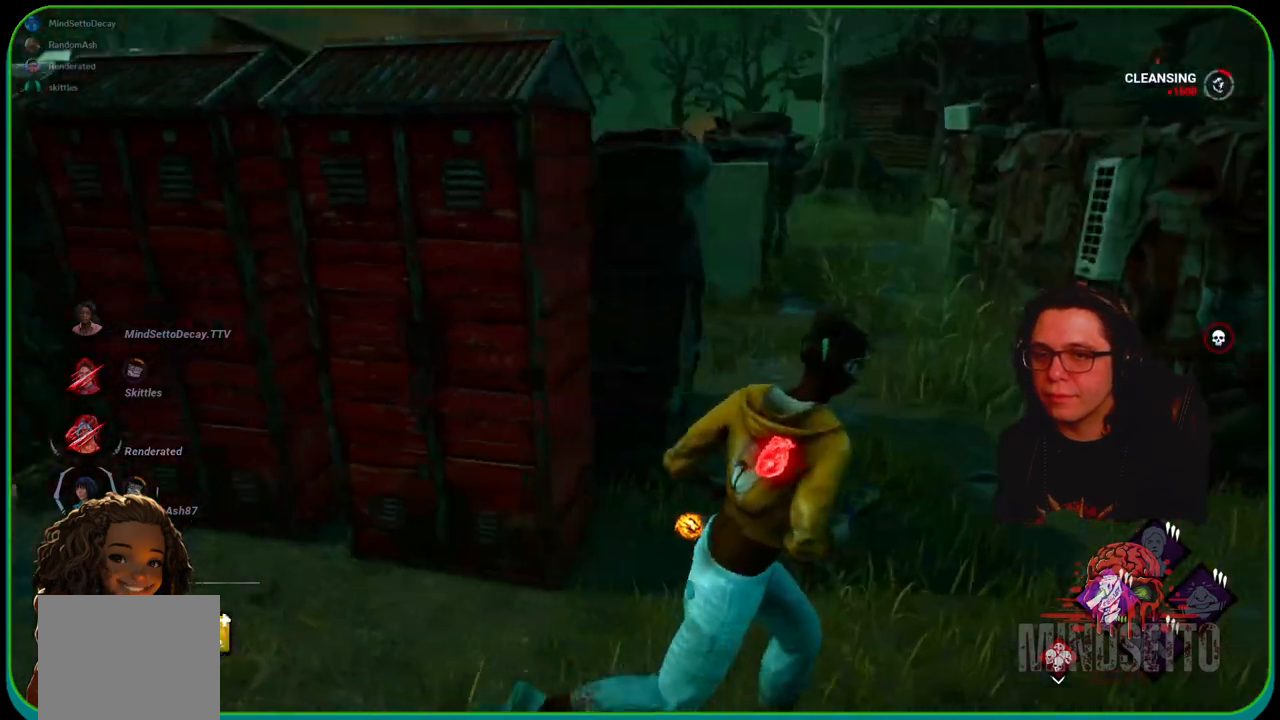
{"buttons": ["L1"], "left_stick": "right", "right_stick": "center", "events": [[50, "right_stick", "center"], [300, "right_stick", "left"], [483, "right_stick", "center"]]}
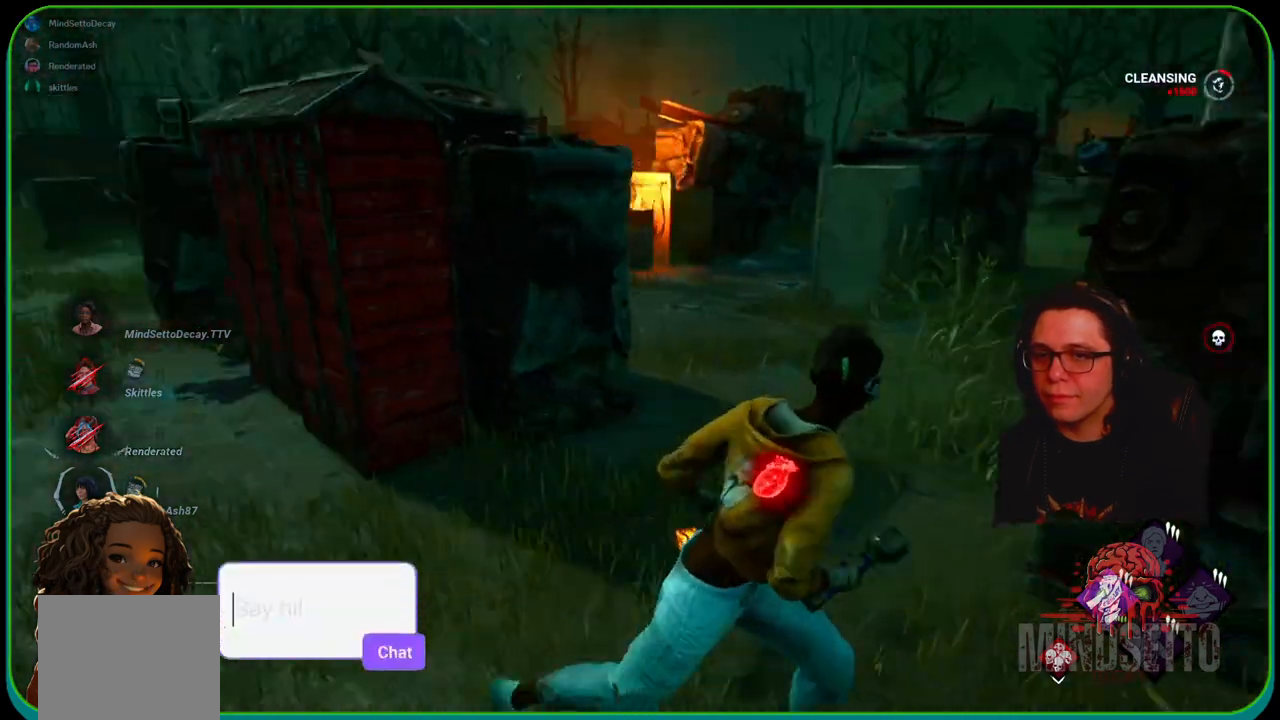
{"buttons": ["L1"], "left_stick": "down-right", "right_stick": "center", "events": [[100, "right_stick", "left"], [183, "right_stick", "center"], [283, "left_stick", "down-right"], [317, "right_stick", "left"], [450, "right_stick", "center"]]}
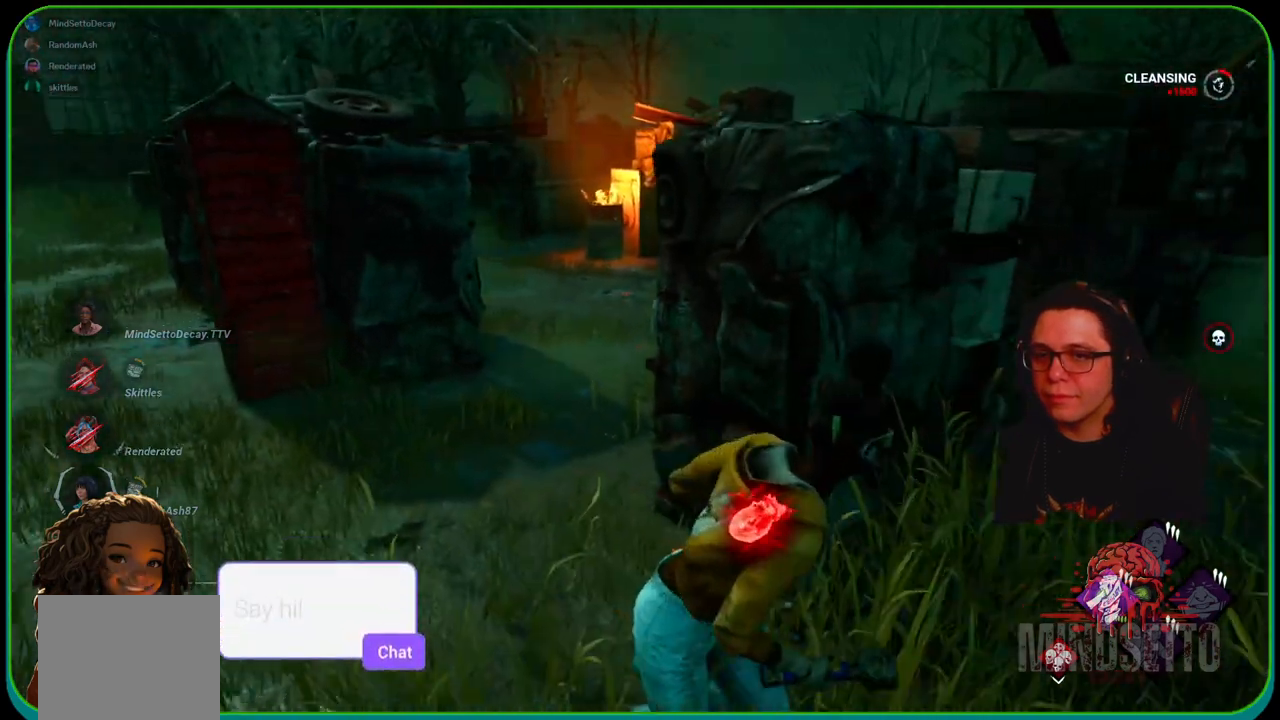
{"buttons": ["L1"], "left_stick": "up-right", "right_stick": "center", "events": [[67, "left_stick", "right"], [183, "right_stick", "right"], [300, "left_stick", "up-right"], [333, "right_stick", "center"]]}
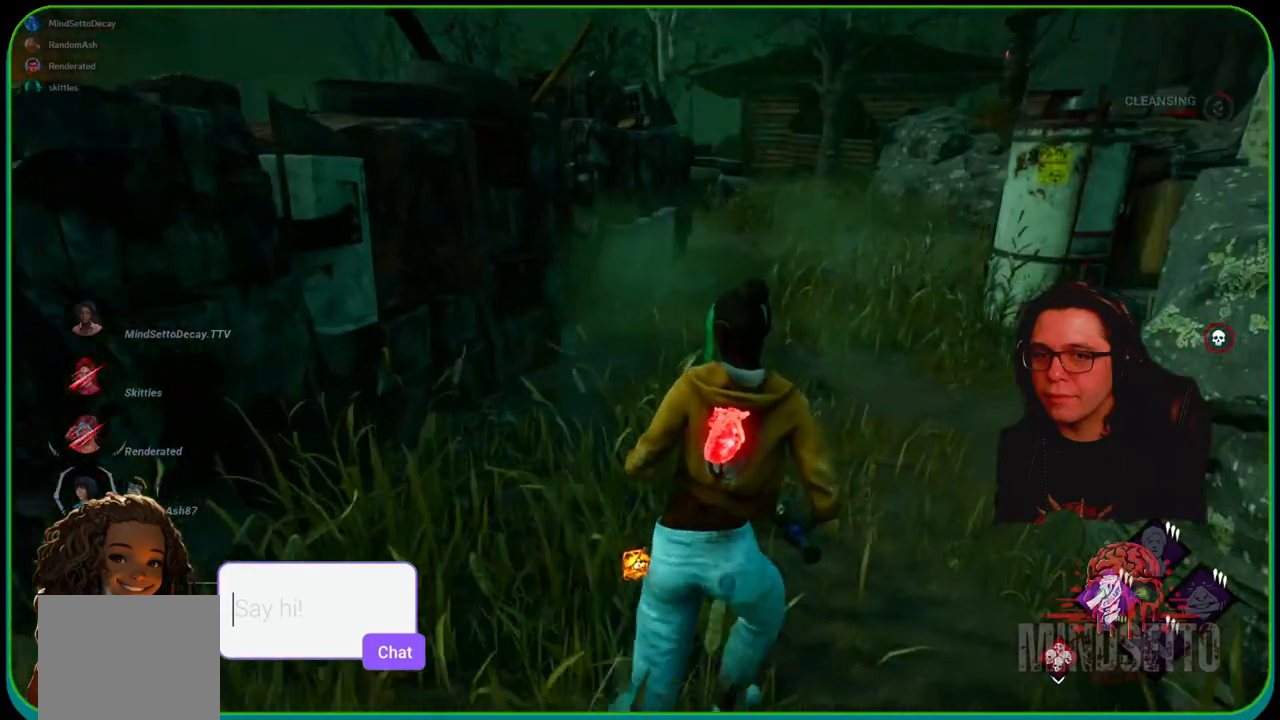
{"buttons": ["L1"], "left_stick": "up-right", "right_stick": "right", "events": [[117, "right_stick", "right"], [233, "right_stick", "center"], [450, "right_stick", "right"]]}
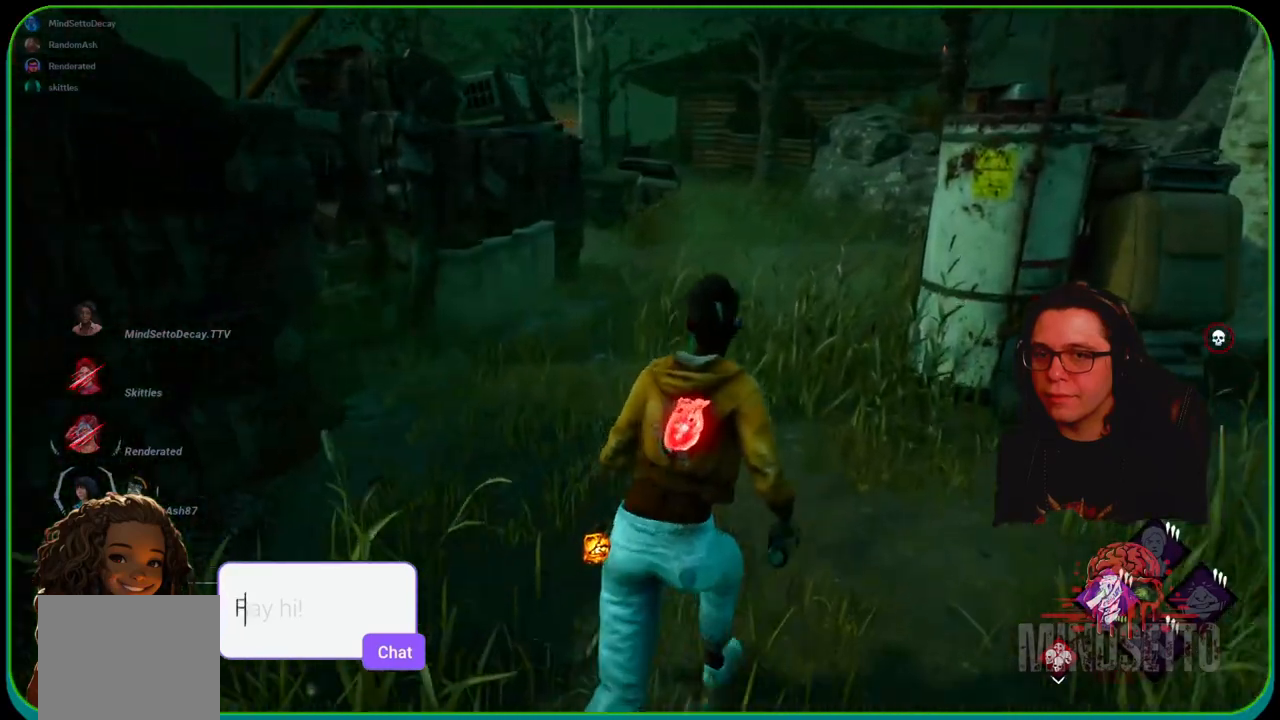
{"buttons": ["L1"], "left_stick": "up-right", "right_stick": "center", "events": [[133, "right_stick", "center"]]}
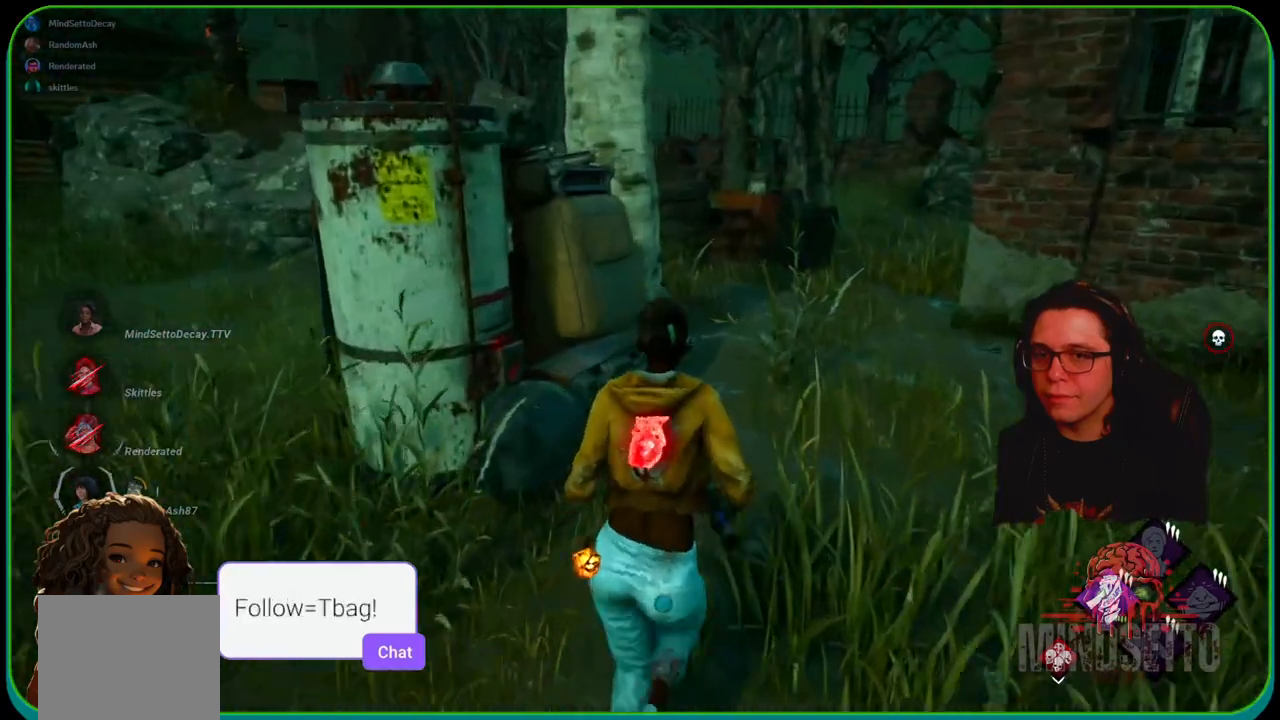
{"buttons": ["L1"], "left_stick": "down-right", "right_stick": "left", "events": [[117, "right_stick", "left"], [233, "left_stick", "right"], [417, "left_stick", "down-right"]]}
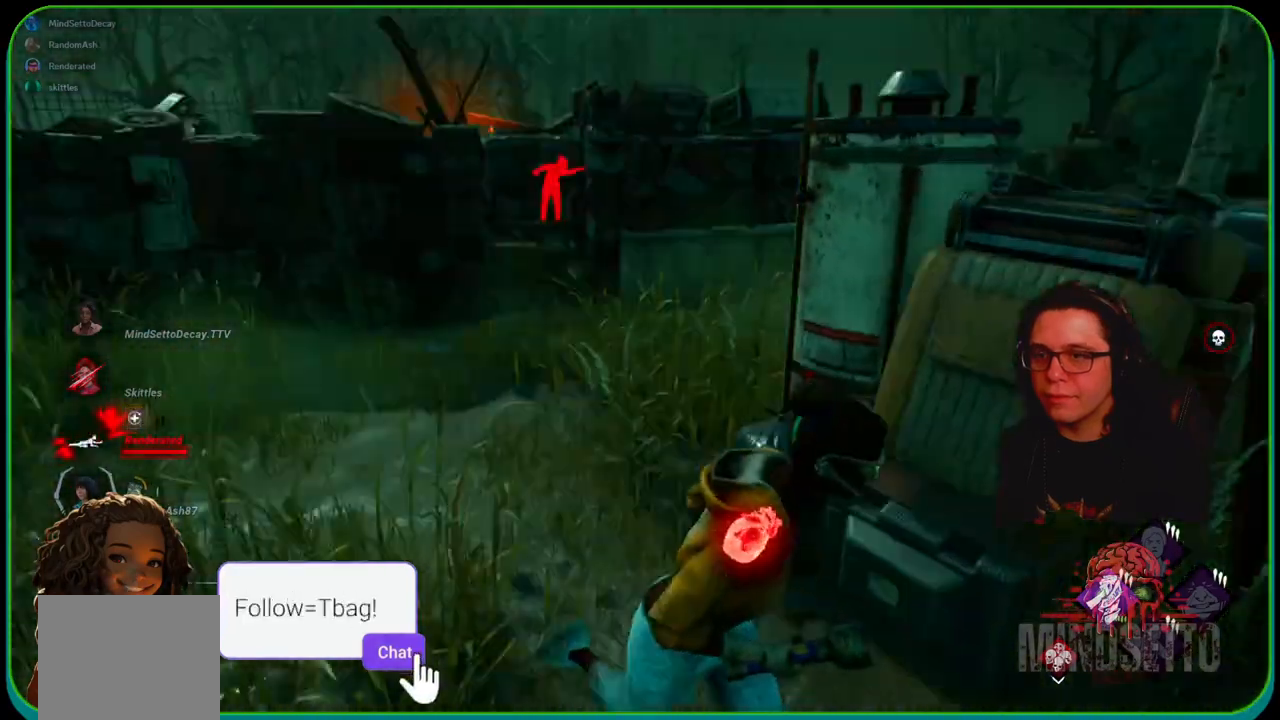
{"buttons": ["L1"], "left_stick": "up", "right_stick": "center", "events": [[67, "left_stick", "up"], [183, "right_stick", "center"]]}
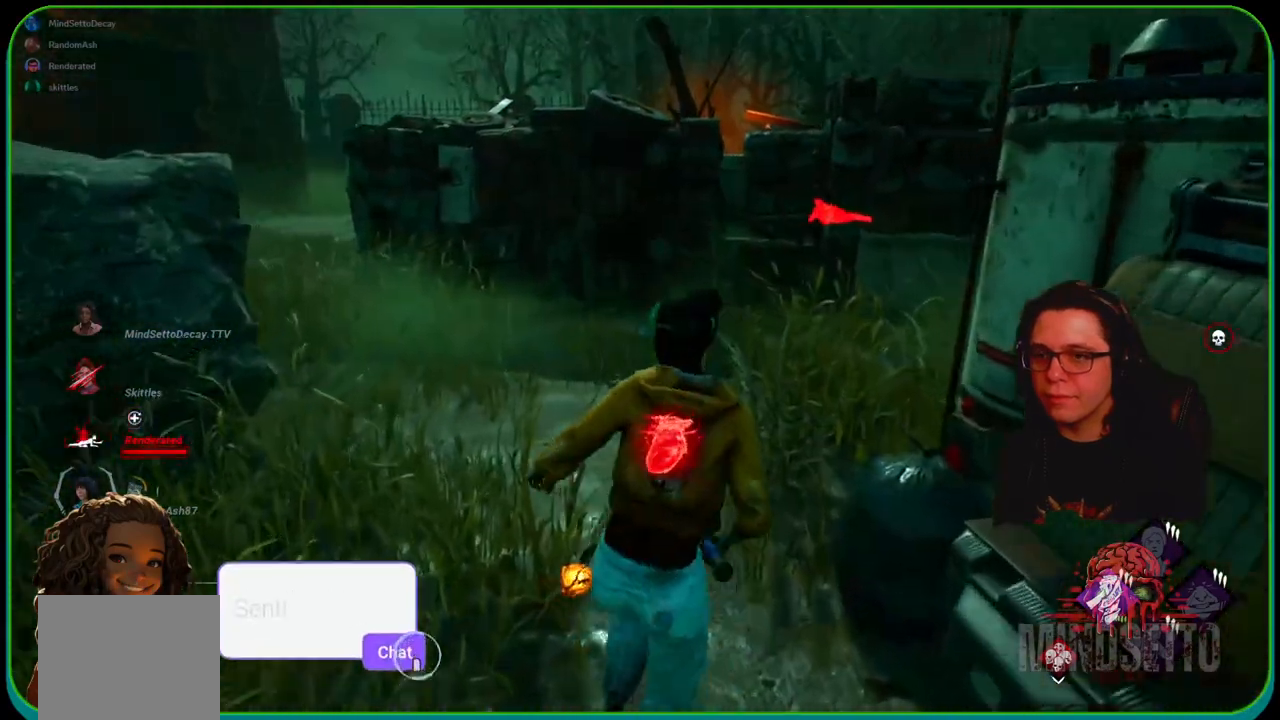
{"buttons": ["L1"], "left_stick": "up-left", "right_stick": "center", "events": [[267, "left_stick", "up-left"]]}
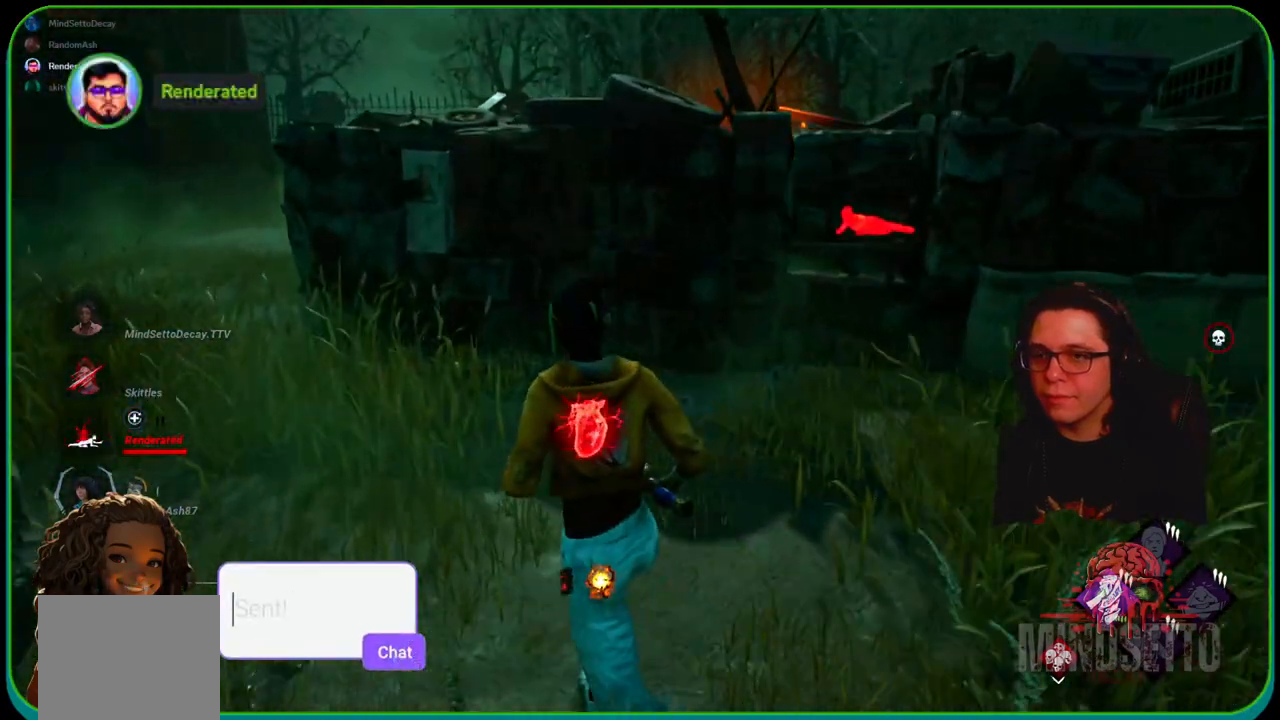
{"buttons": ["L1"], "left_stick": "up-left", "right_stick": "center", "events": []}
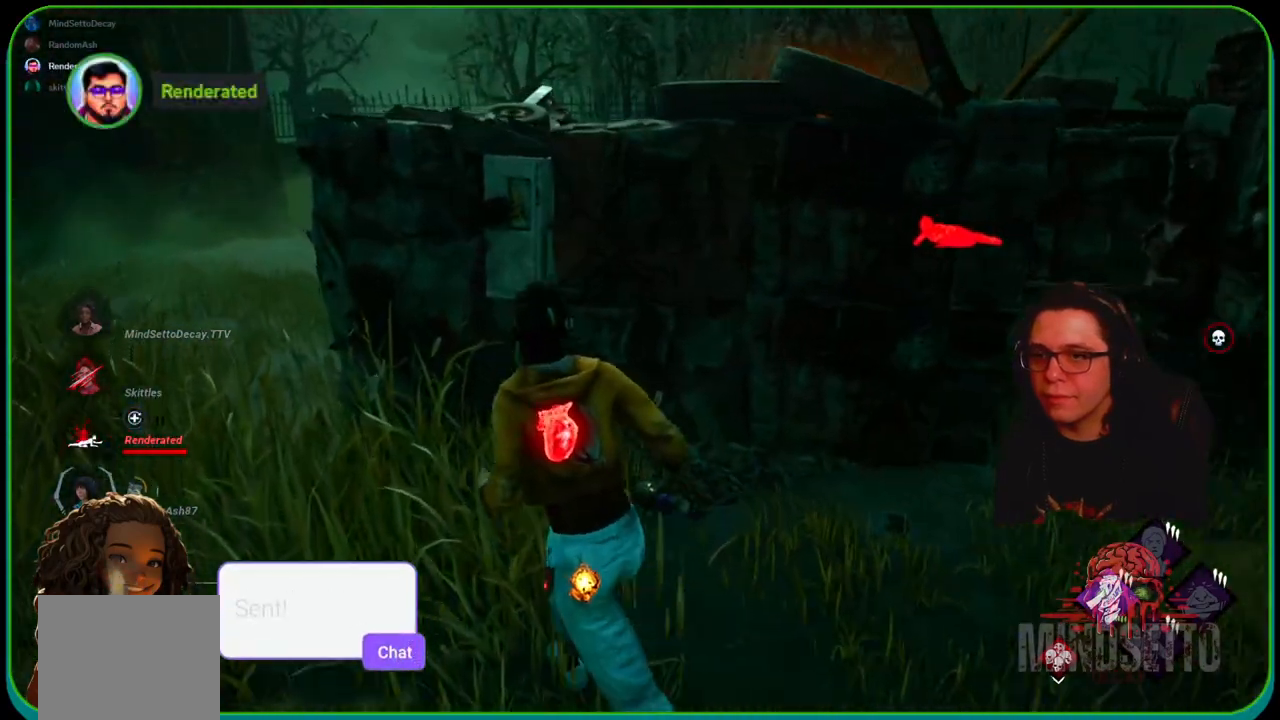
{"buttons": ["L1"], "left_stick": "up-left", "right_stick": "center", "events": []}
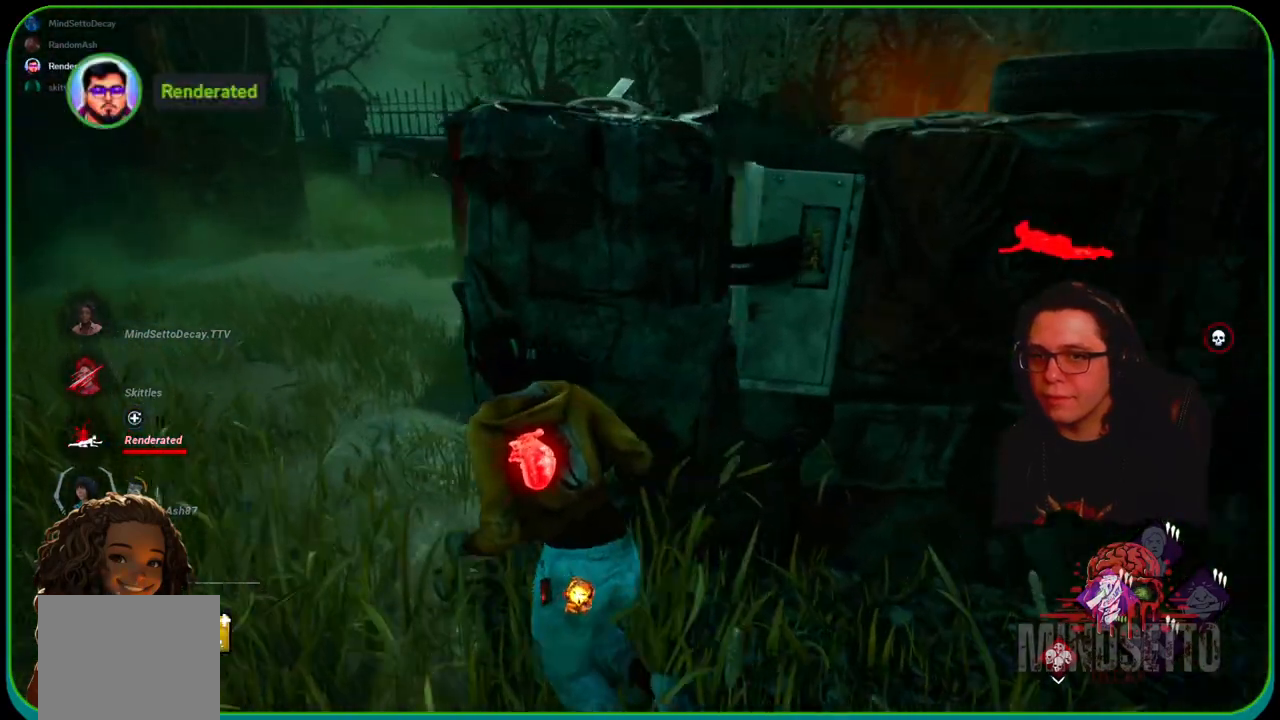
{"buttons": ["L1"], "left_stick": "up-left", "right_stick": "right", "events": [[50, "right_stick", "right"]]}
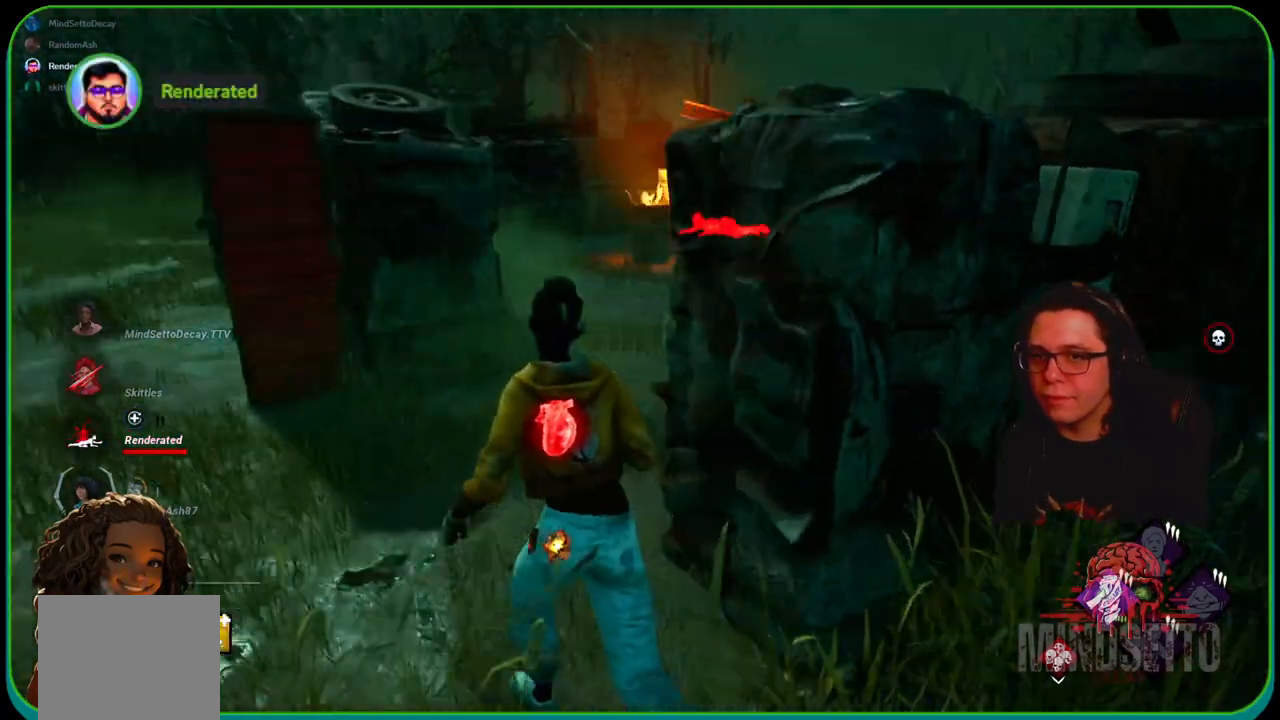
{"buttons": ["L1"], "left_stick": "up", "right_stick": "center", "events": [[117, "right_stick", "center"], [183, "left_stick", "up"]]}
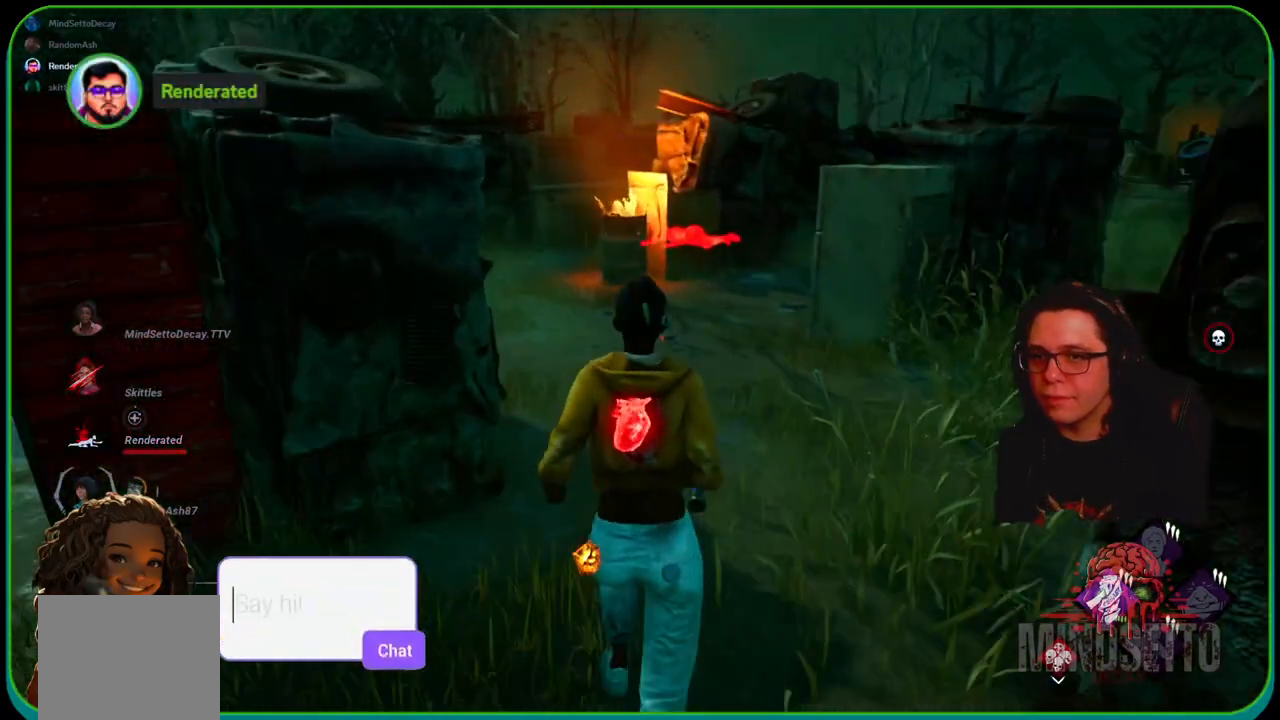
{"buttons": ["L1"], "left_stick": "up", "right_stick": "down-right", "events": [[400, "right_stick", "down-right"]]}
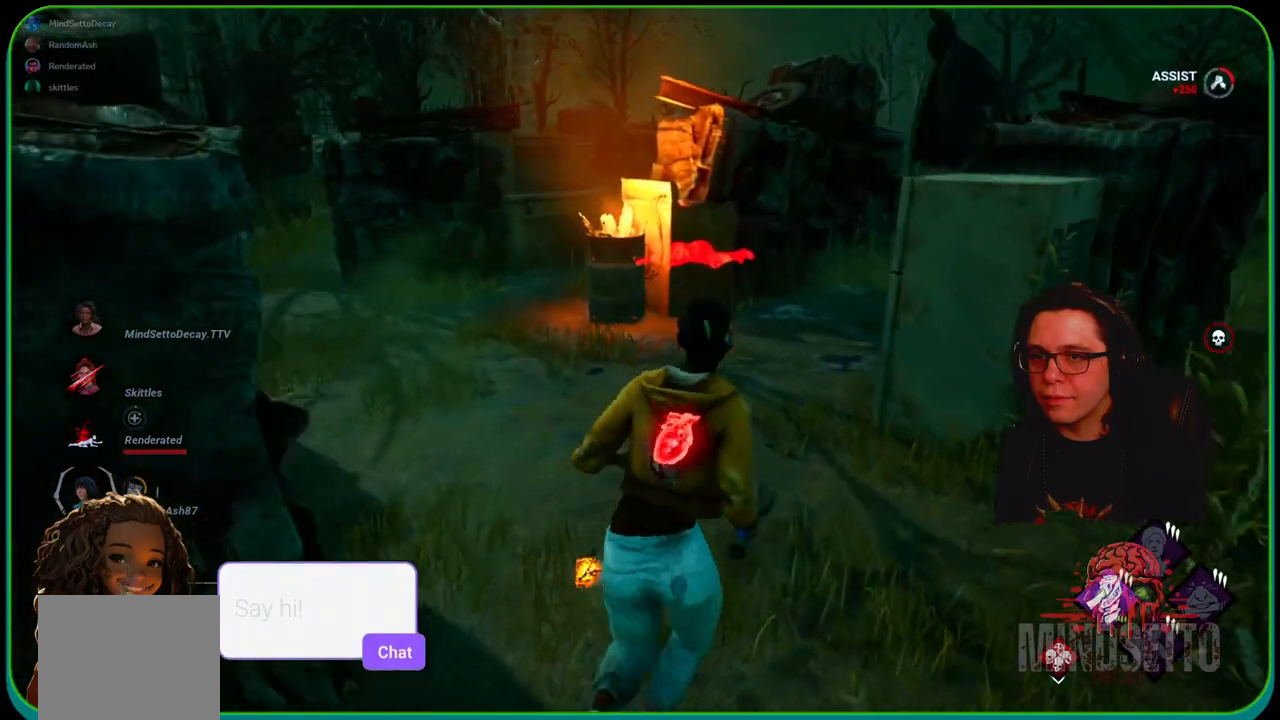
{"buttons": ["L1"], "left_stick": "up-left", "right_stick": "center", "events": [[317, "left_stick", "up-left"], [367, "right_stick", "center"]]}